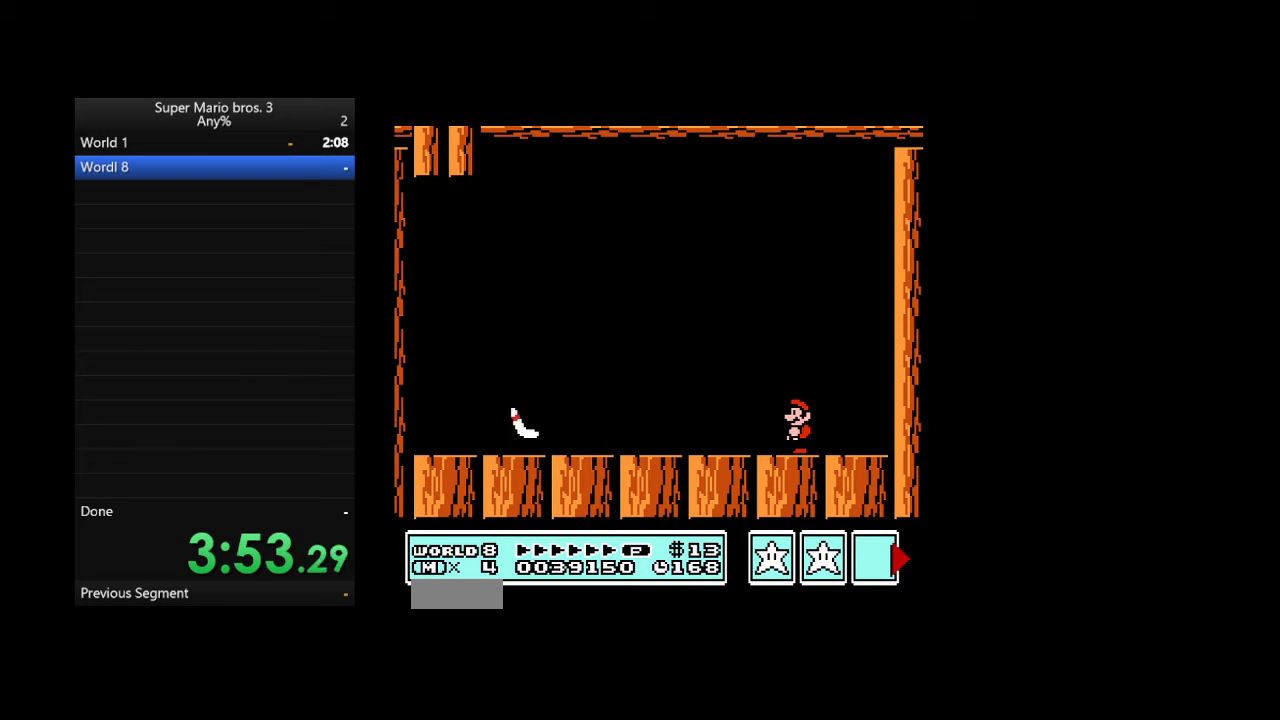
Gameplay with a controller (Nintendo layout); each line is a JSON object with the inputs held at the frame after it. "events" lists button and stick changes between this image and that frame as [ms after this image, input, new state], when the widget could be followed in between. Not read: L3 R3.
{"buttons": [], "events": []}
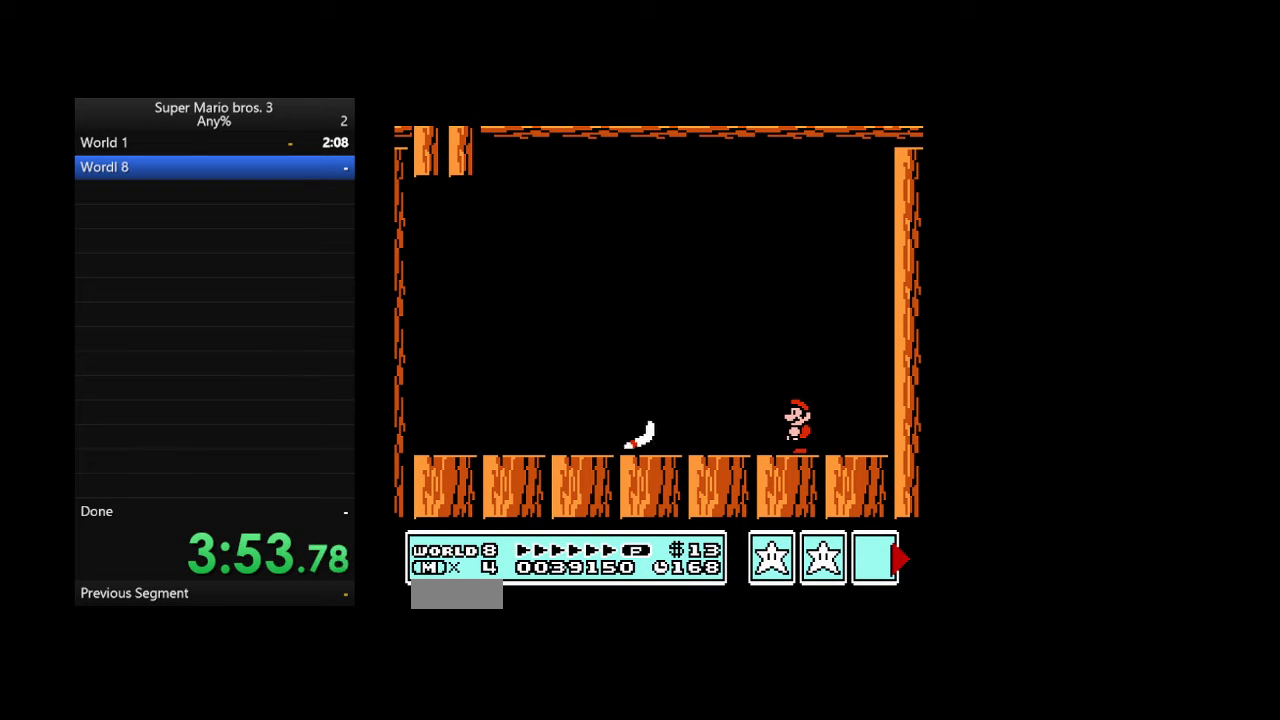
{"buttons": ["A", "B", "DPAD_LEFT"], "events": [[400, "A", "down"], [400, "B", "down"], [400, "DPAD_LEFT", "down"]]}
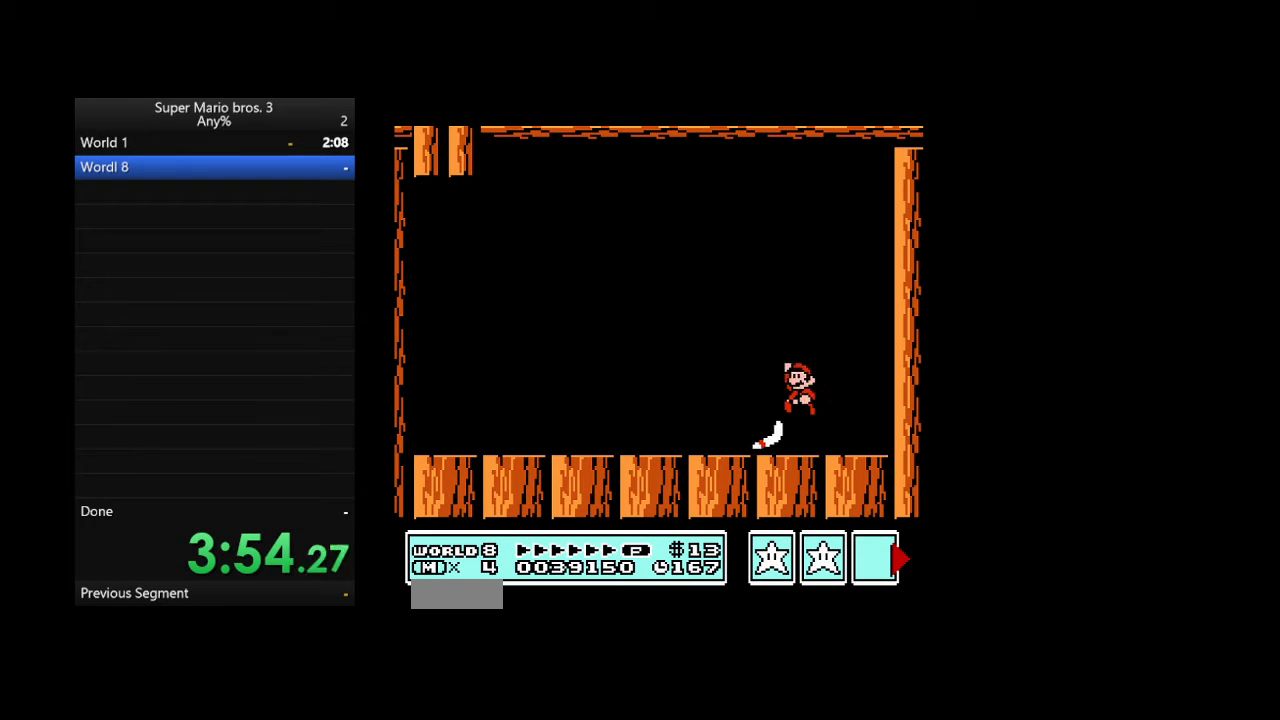
{"buttons": ["B", "DPAD_LEFT"], "events": [[300, "A", "up"]]}
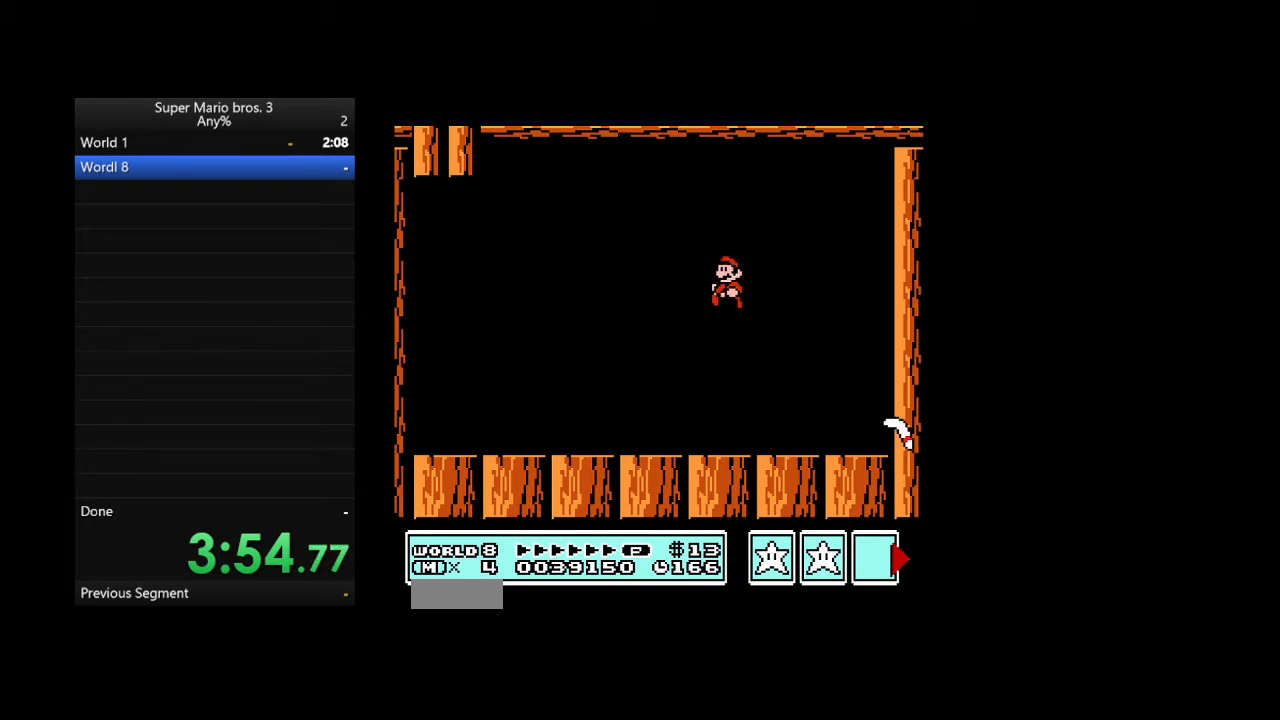
{"buttons": ["B", "DPAD_LEFT"], "events": []}
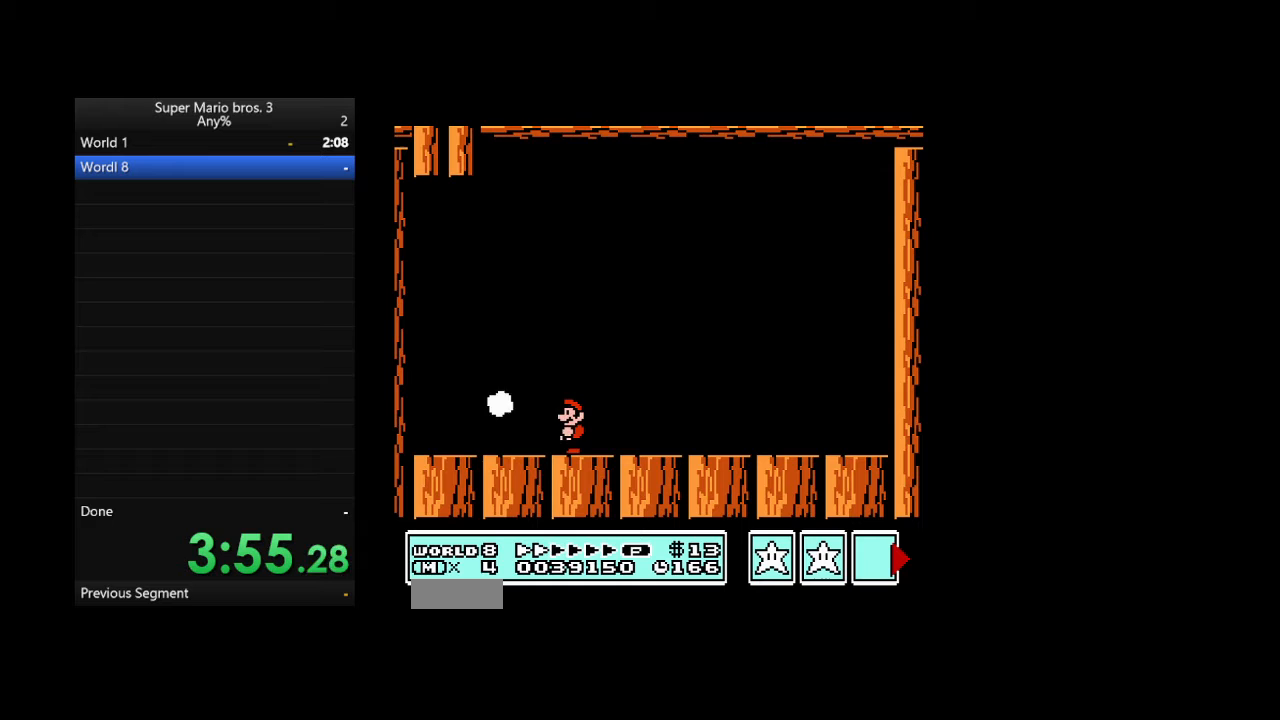
{"buttons": ["B", "DPAD_LEFT"], "events": []}
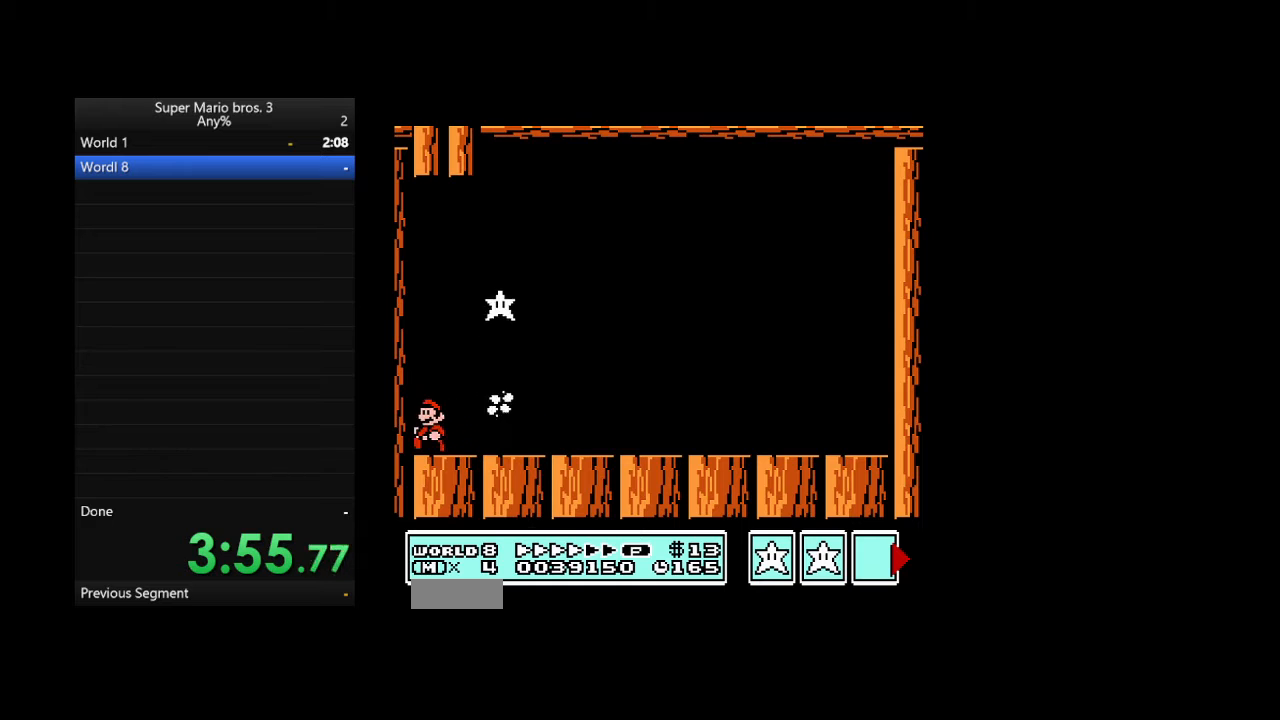
{"buttons": [], "events": [[333, "DPAD_LEFT", "up"], [400, "B", "up"]]}
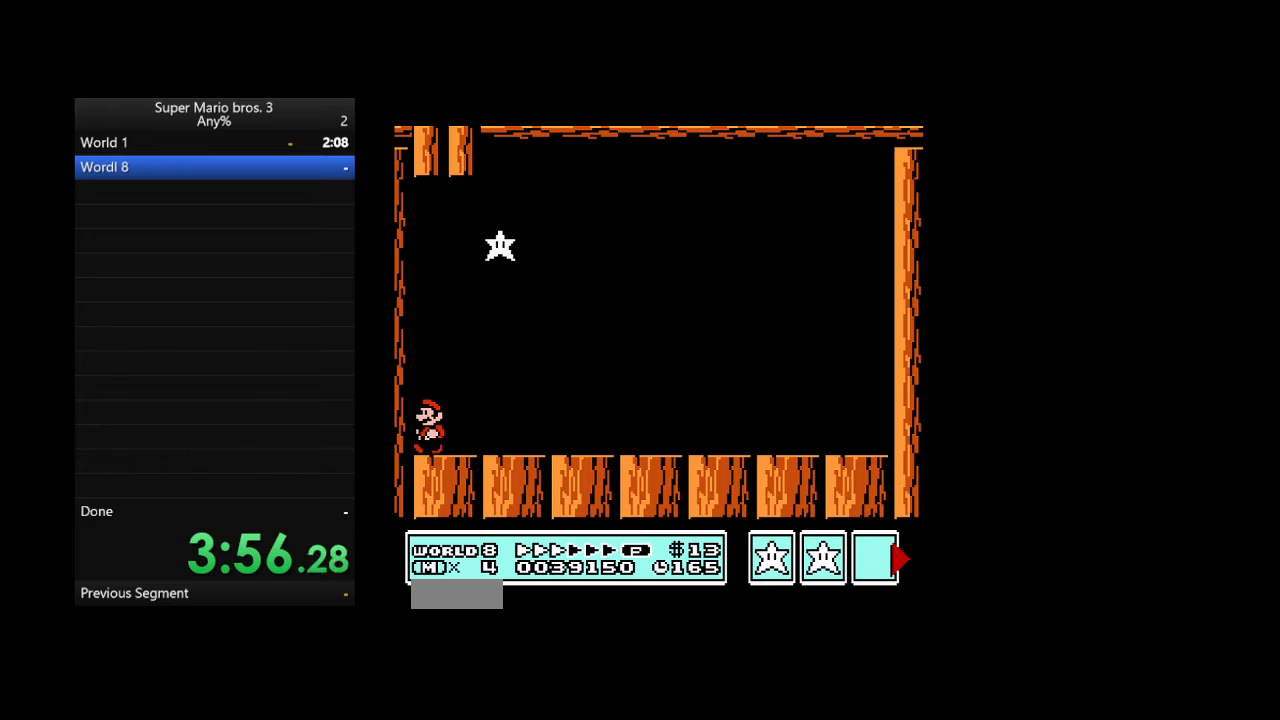
{"buttons": [], "events": []}
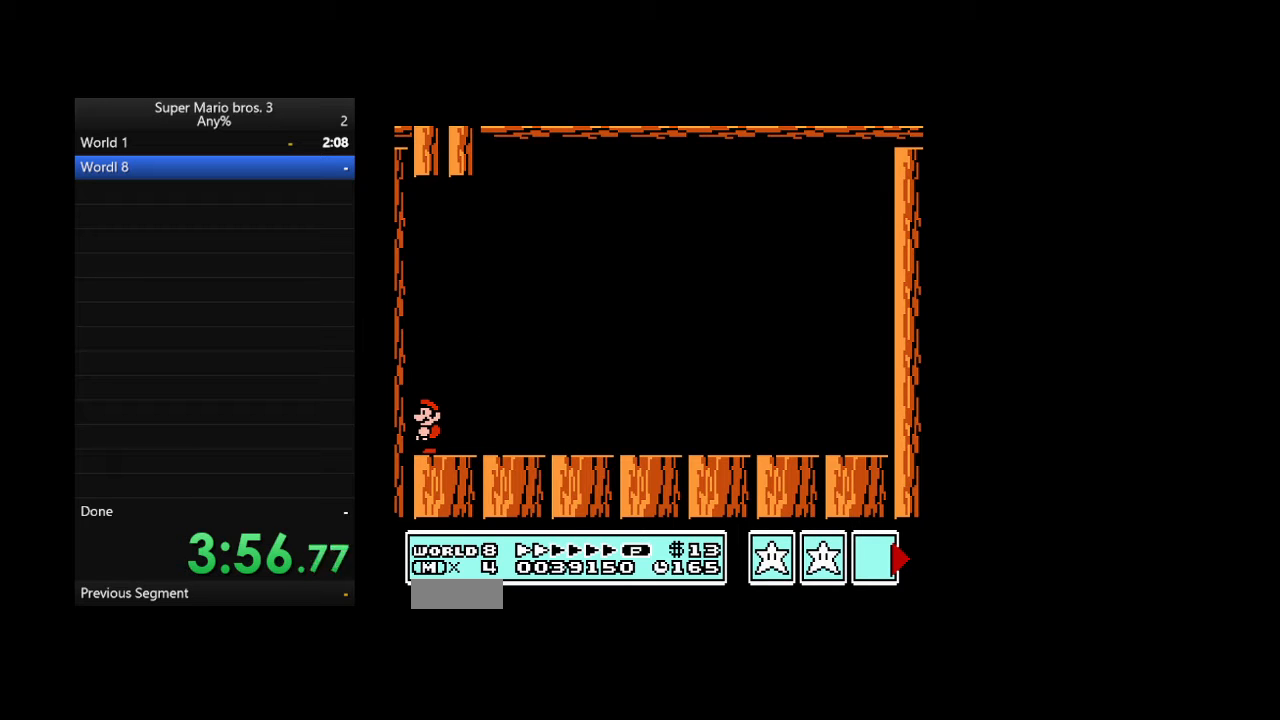
{"buttons": [], "events": []}
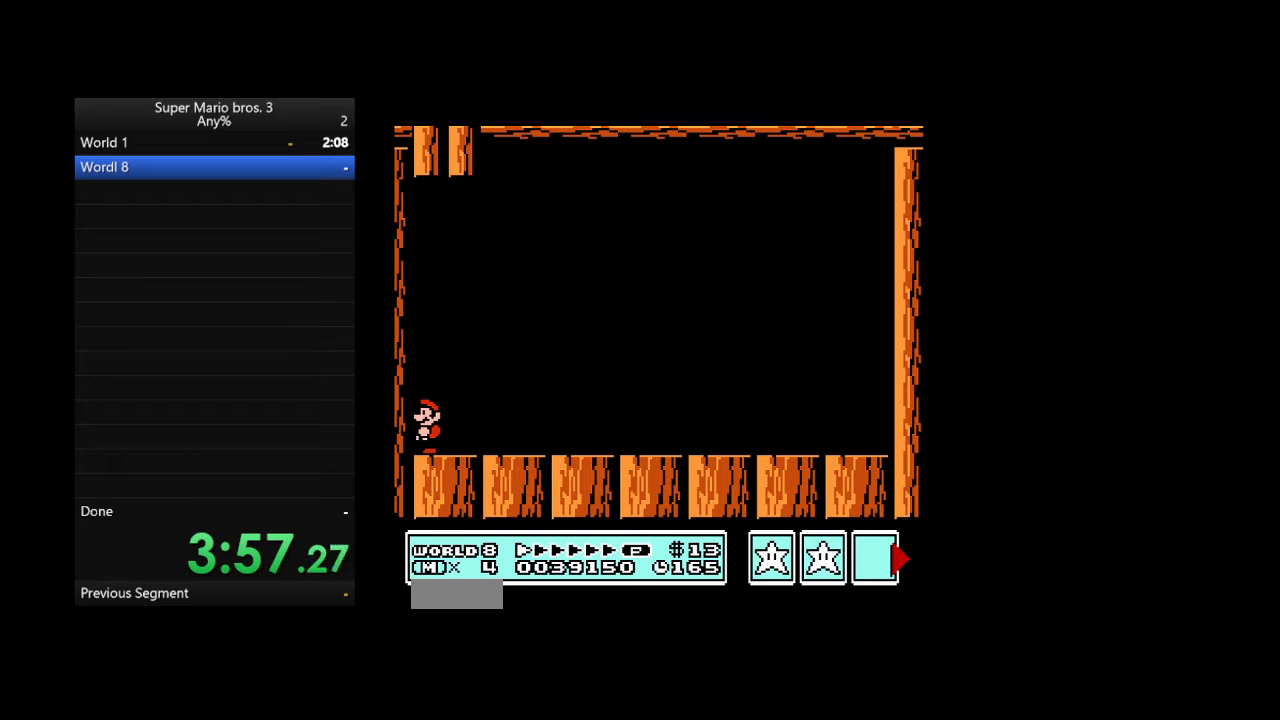
{"buttons": [], "events": []}
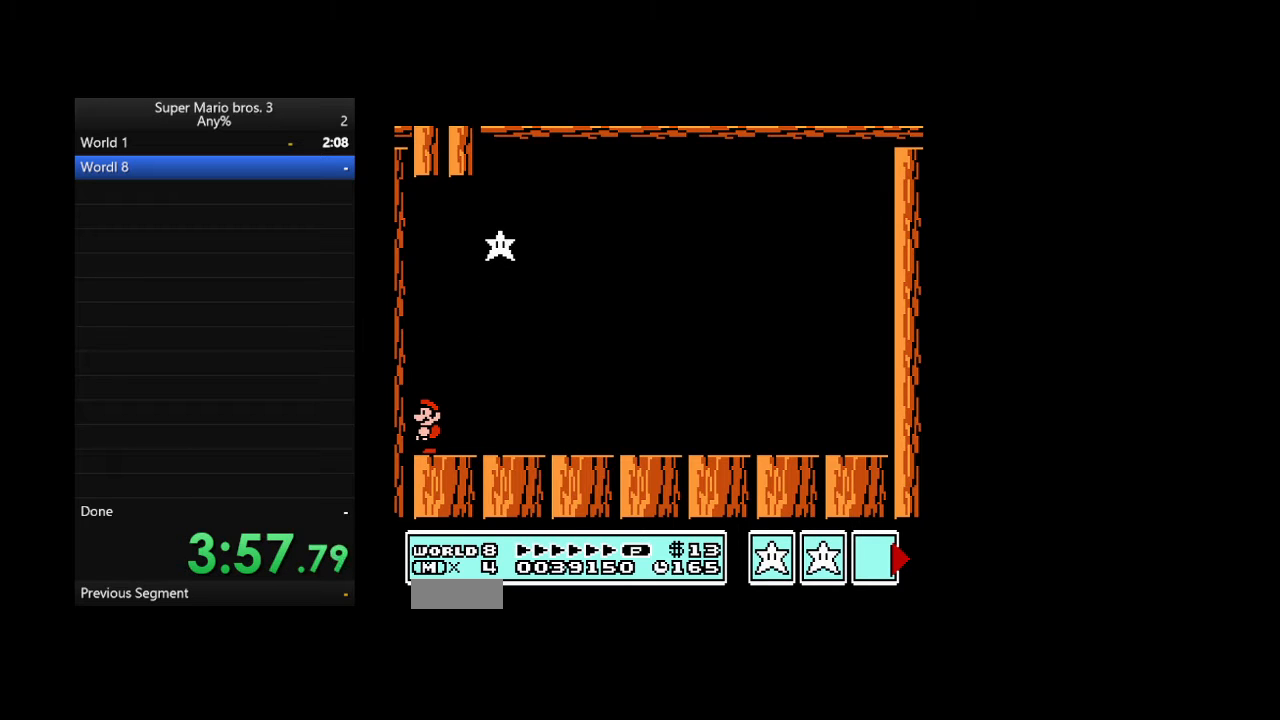
{"buttons": [], "events": []}
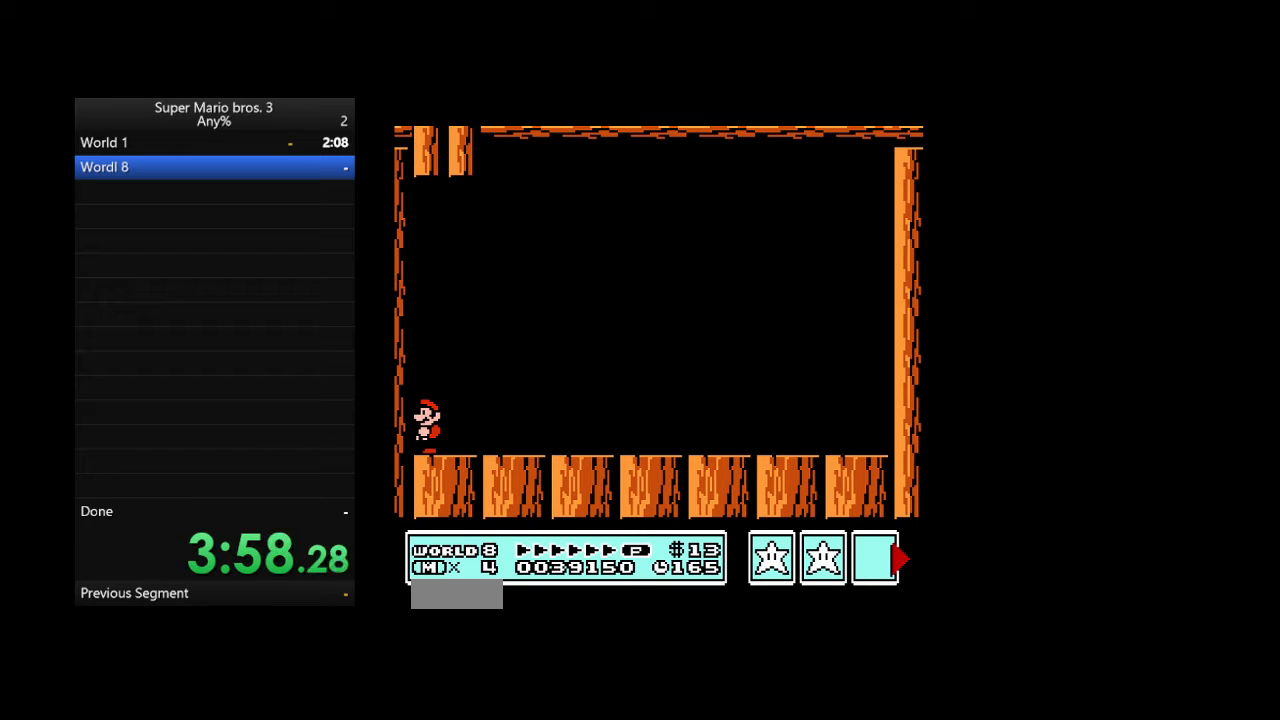
{"buttons": [], "events": []}
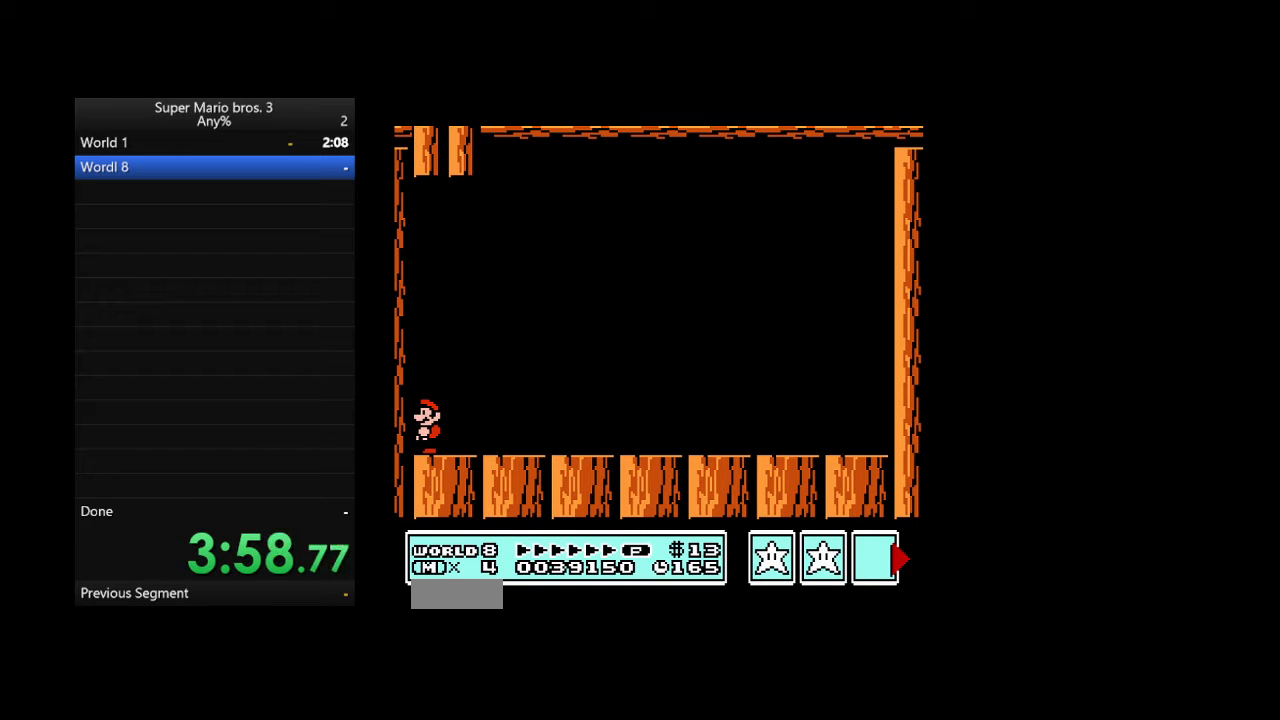
{"buttons": [], "events": []}
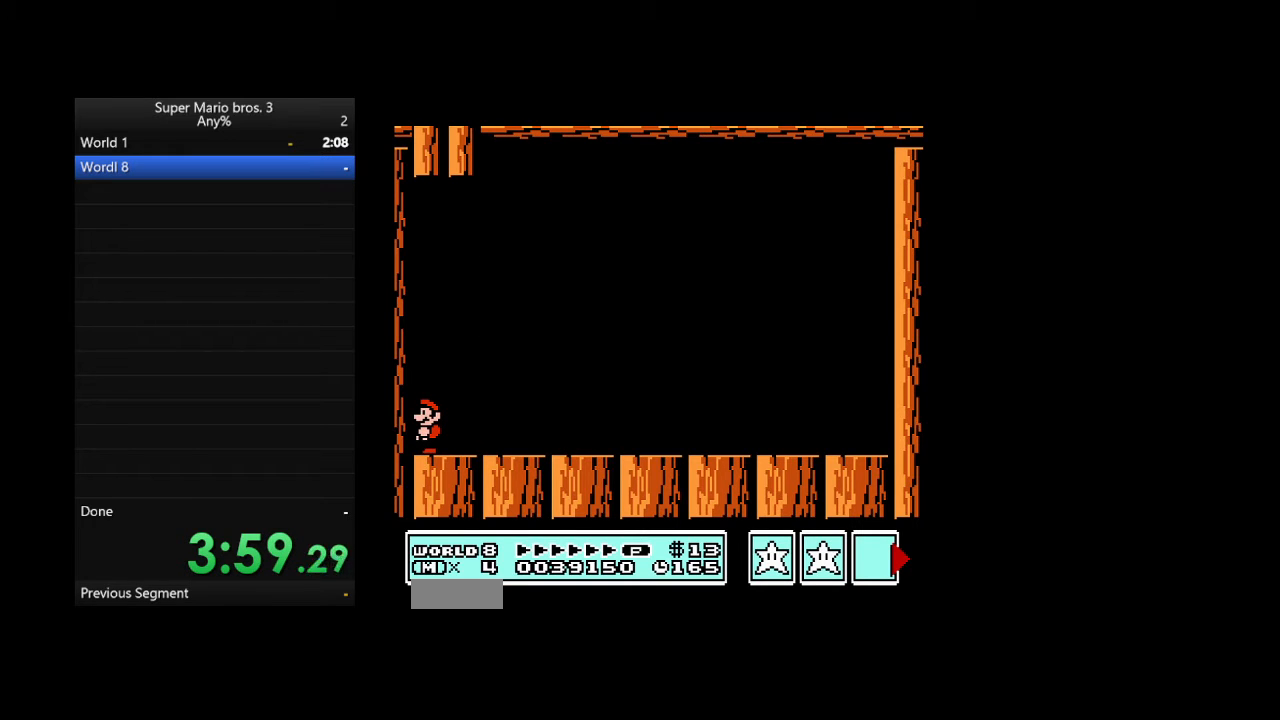
{"buttons": [], "events": []}
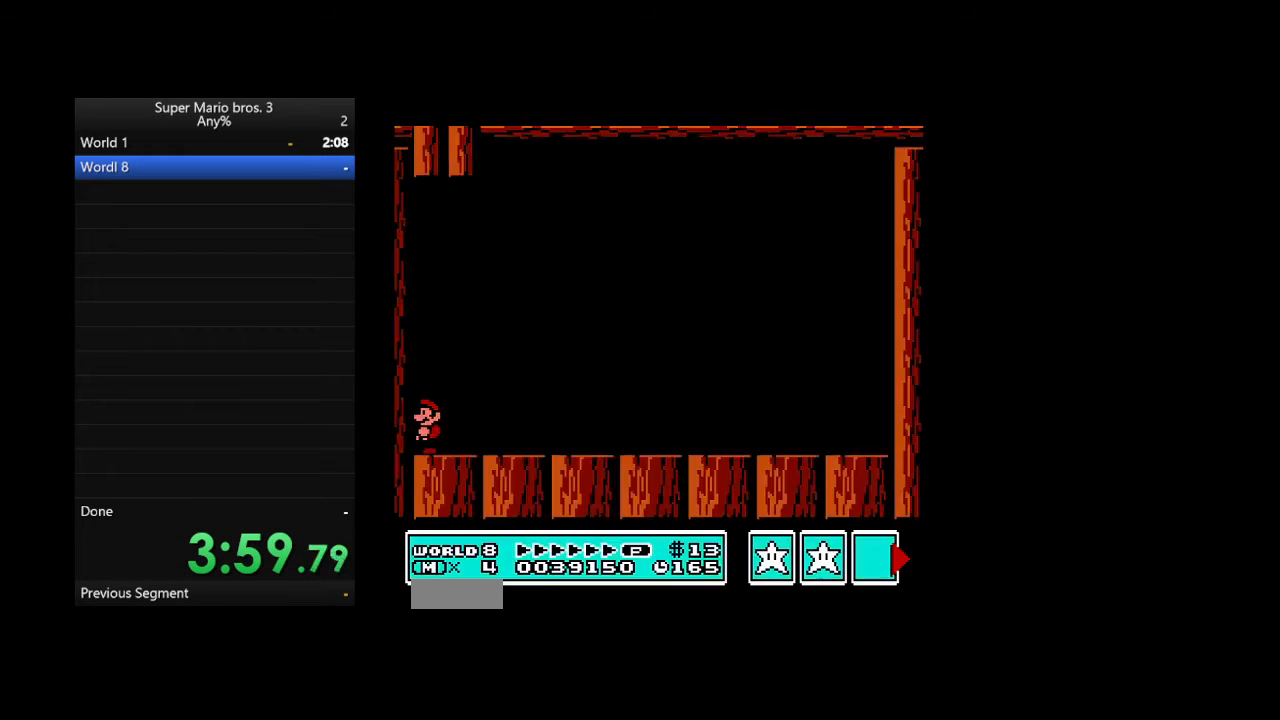
{"buttons": []}
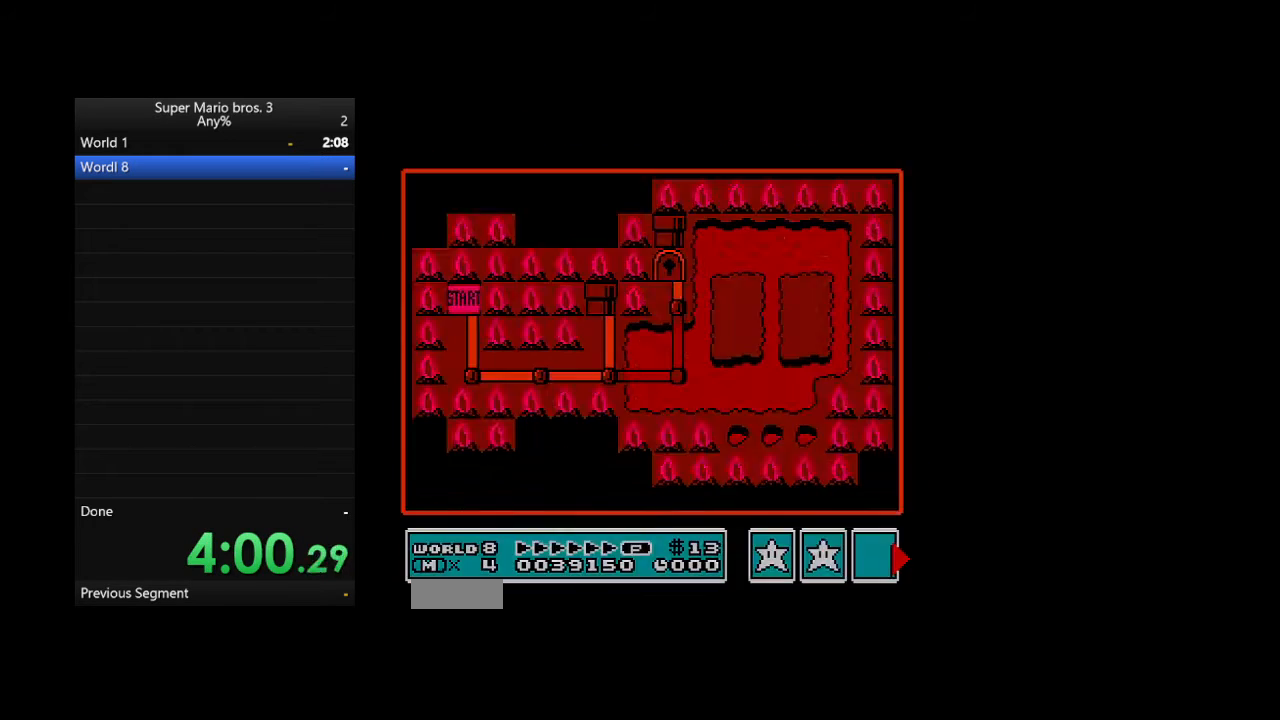
{"buttons": [], "events": []}
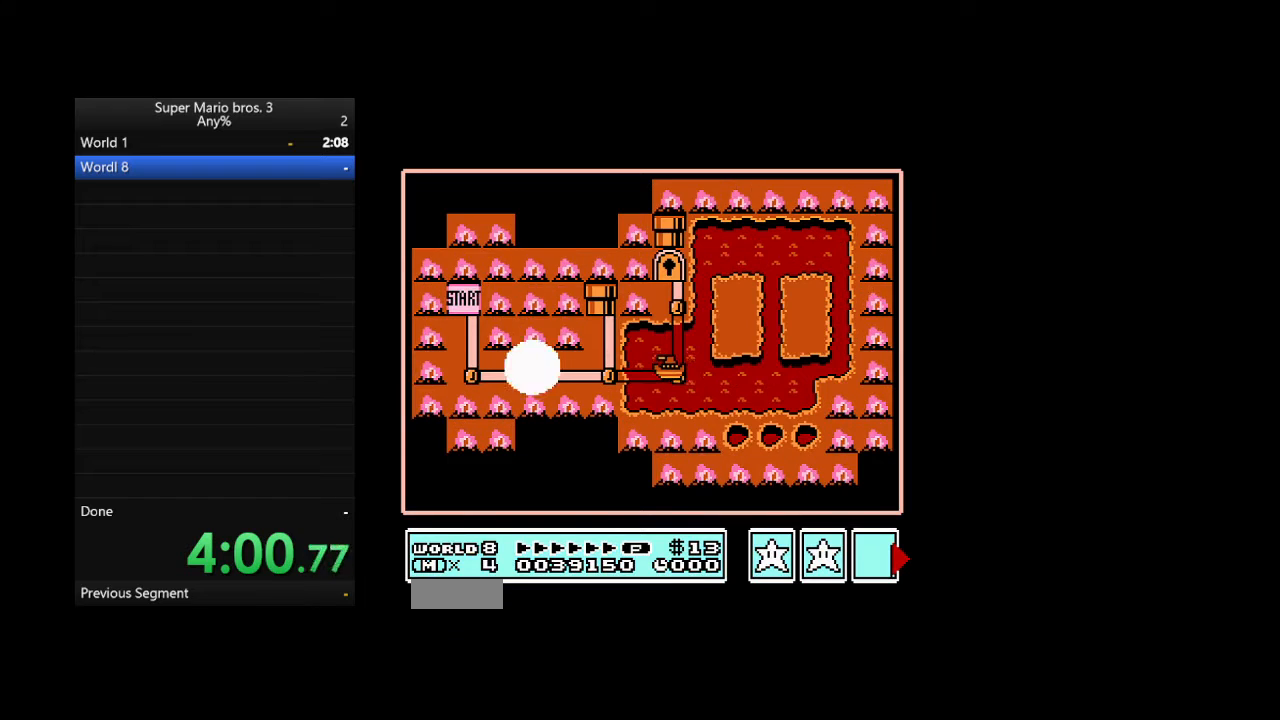
{"buttons": [], "events": []}
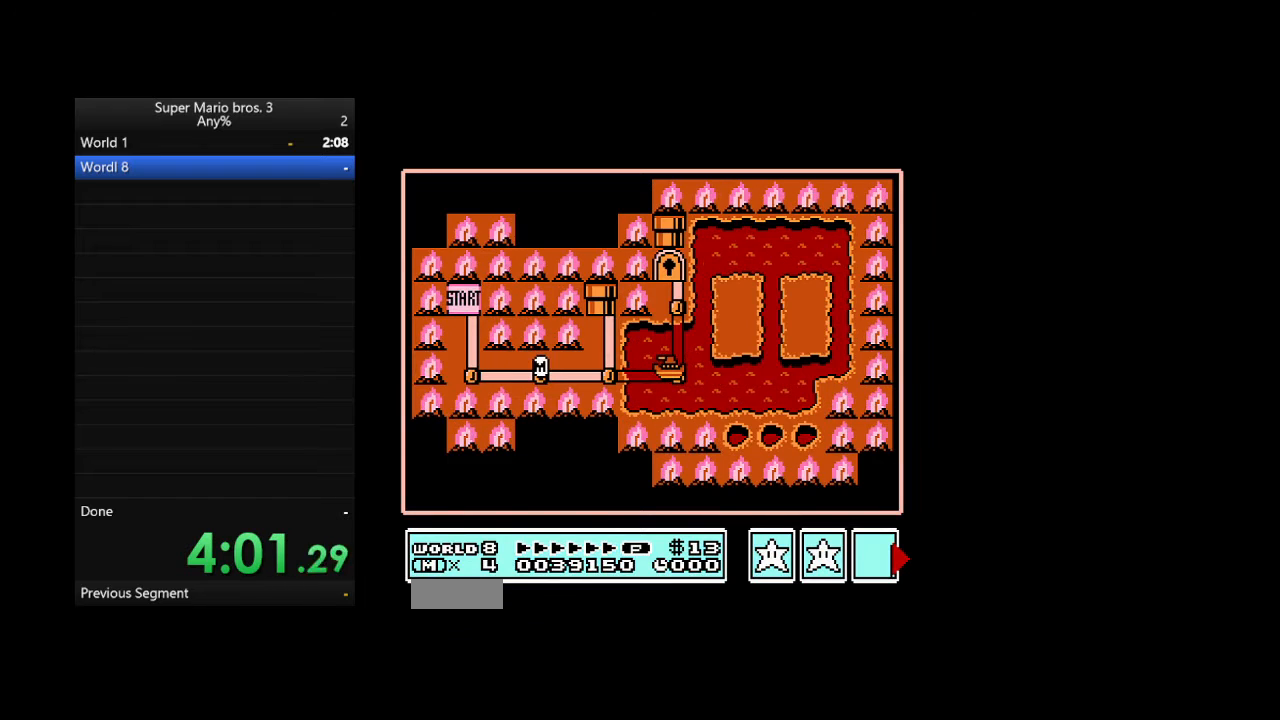
{"buttons": [], "events": [[267, "DPAD_RIGHT", "down"], [300, "DPAD_RIGHT", "up"]]}
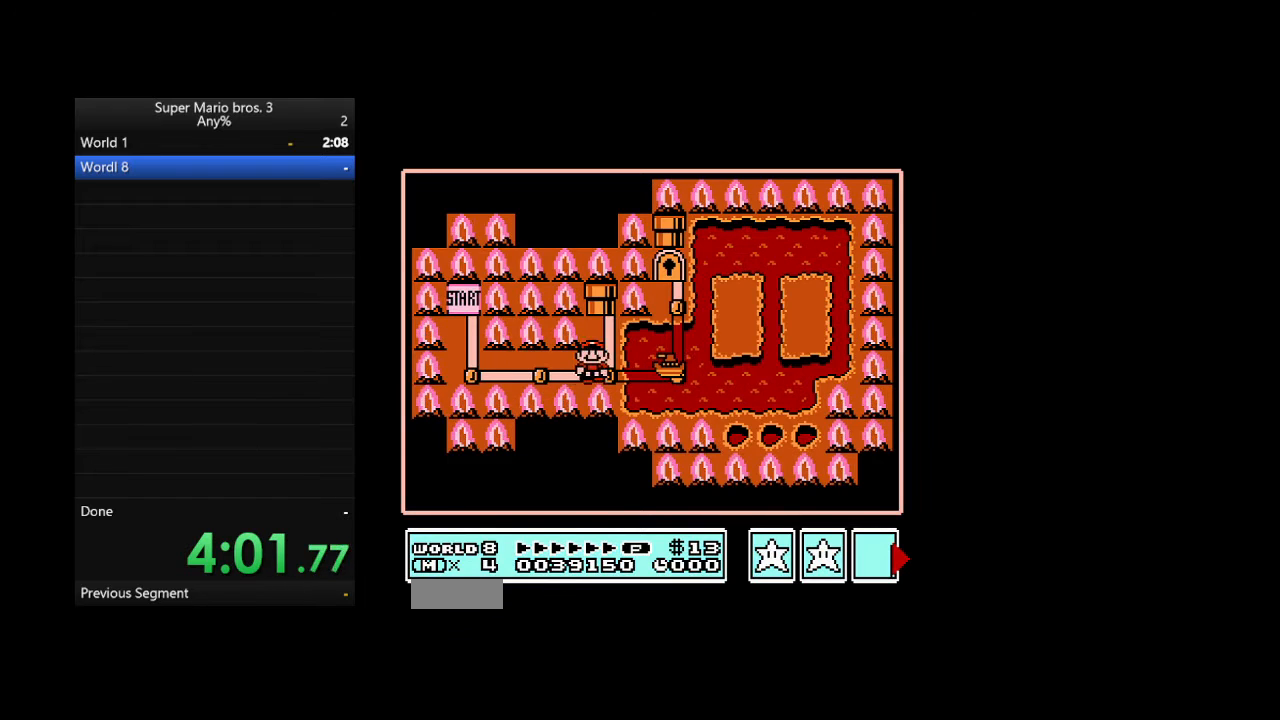
{"buttons": [], "events": []}
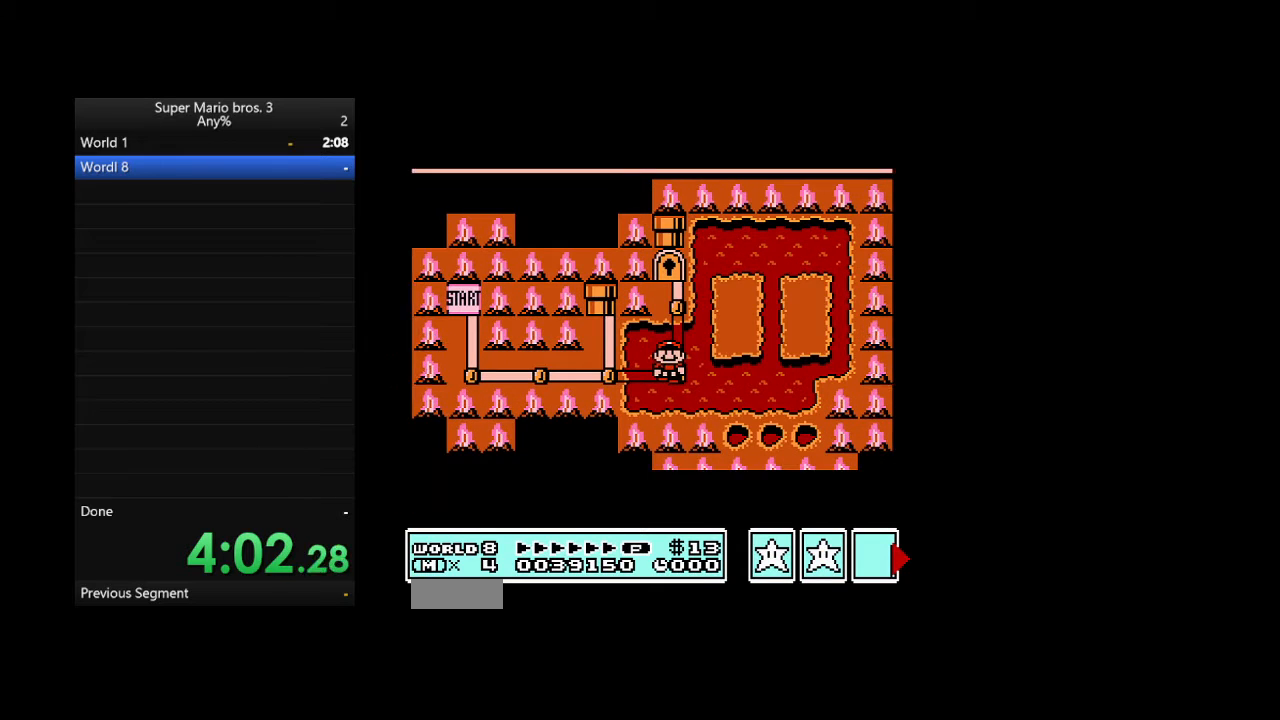
{"buttons": [], "events": []}
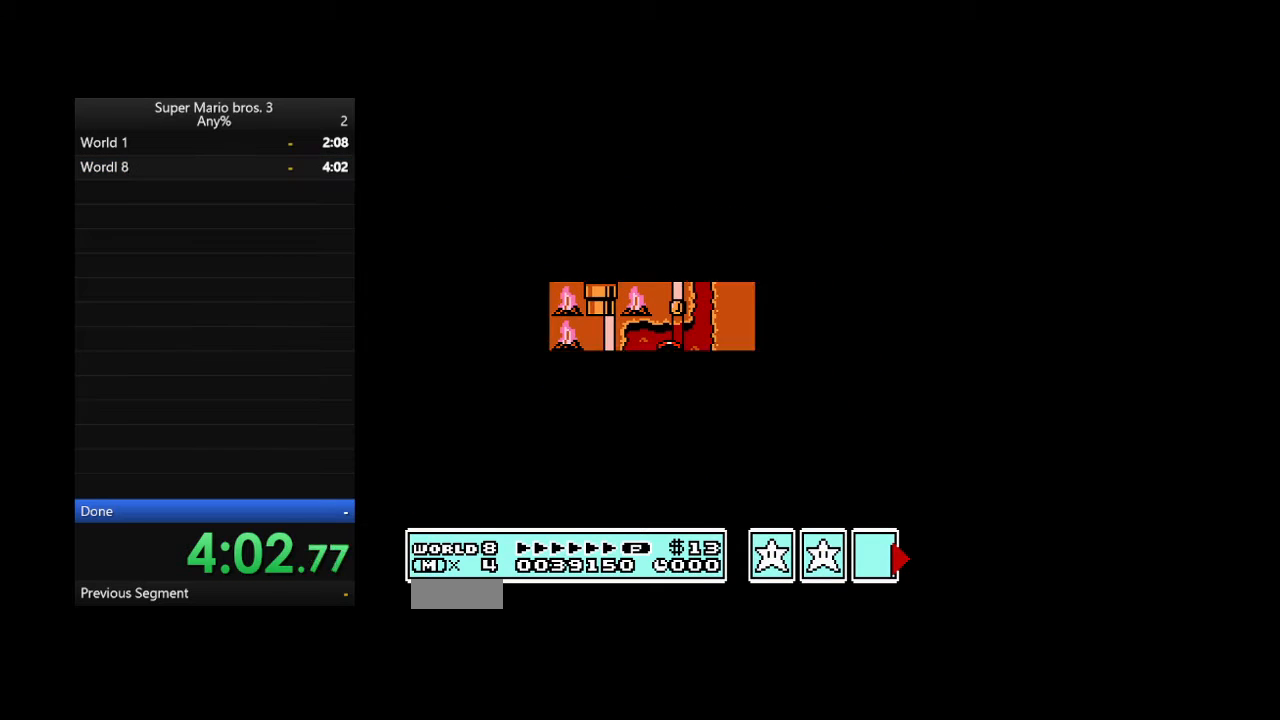
{"buttons": []}
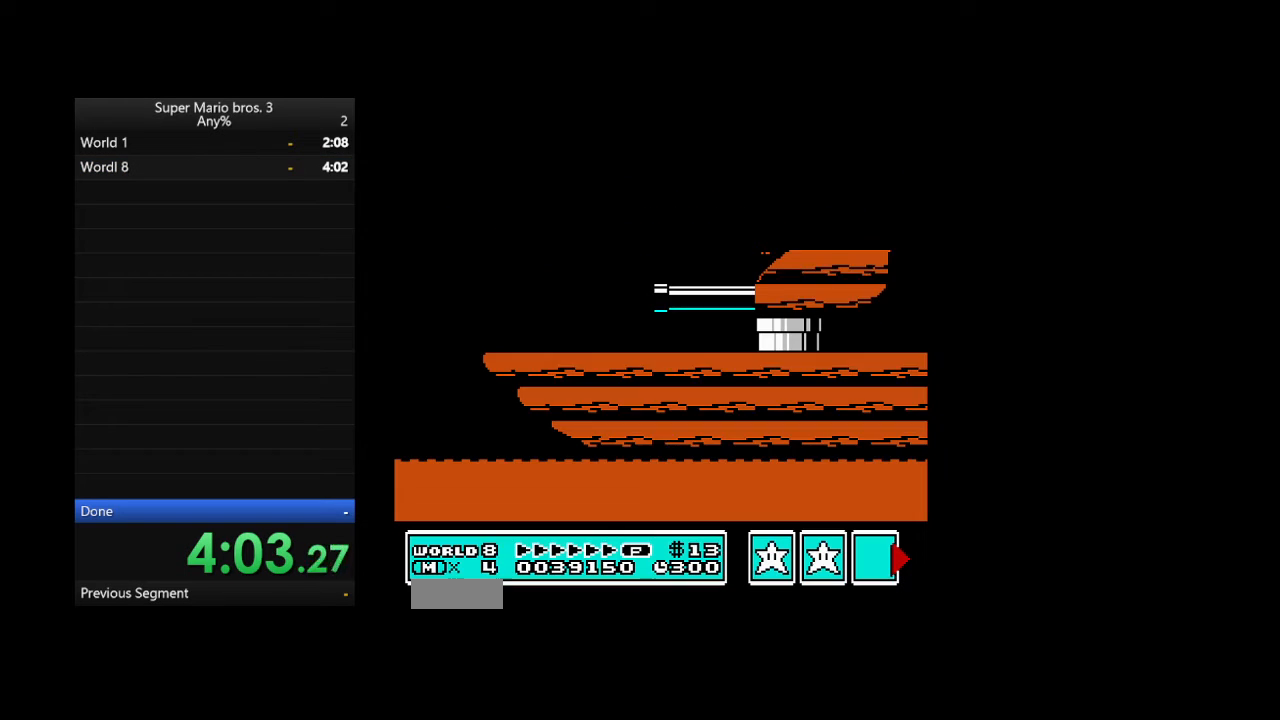
{"buttons": [], "events": []}
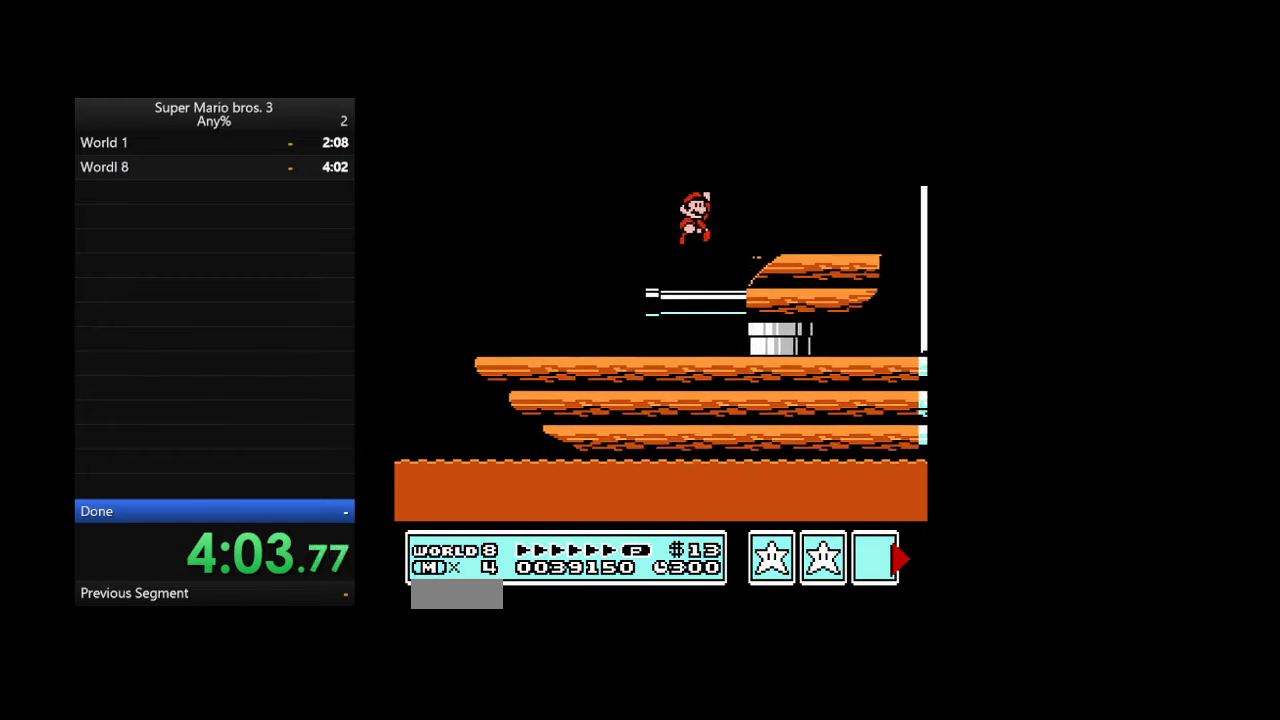
{"buttons": ["B", "DPAD_RIGHT"], "events": [[400, "DPAD_RIGHT", "down"], [433, "B", "down"]]}
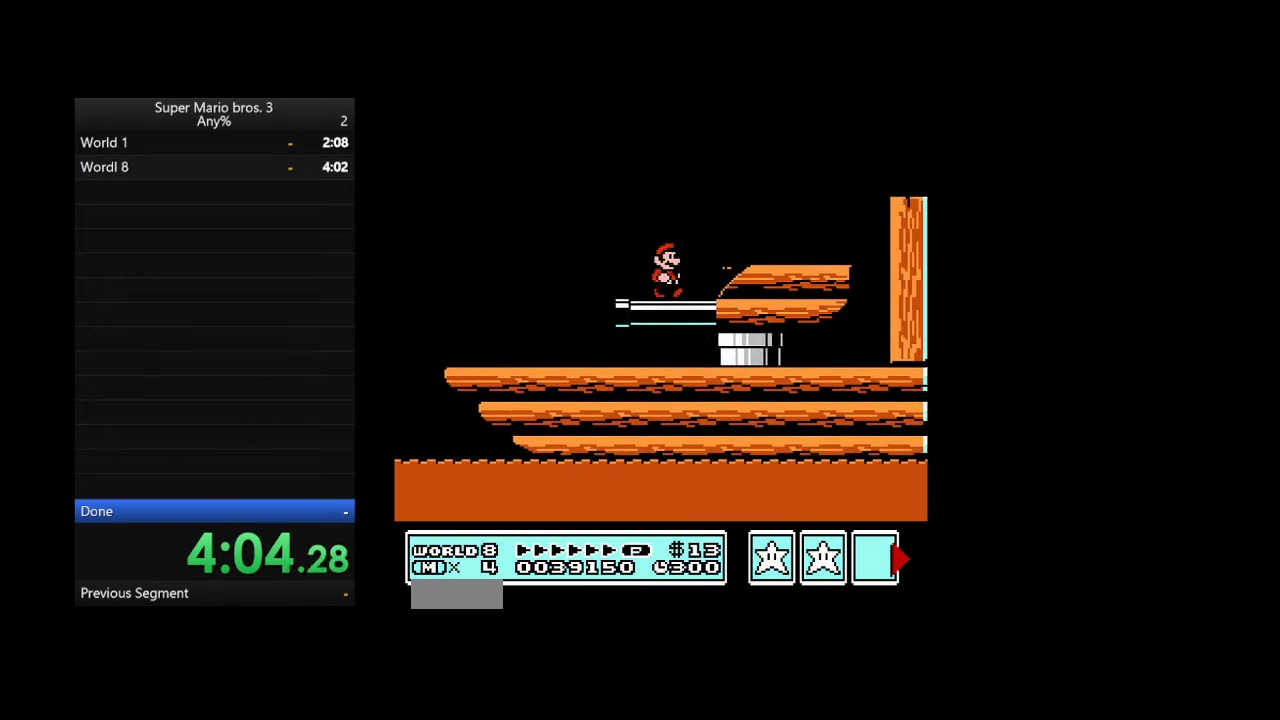
{"buttons": ["B", "DPAD_RIGHT"], "events": []}
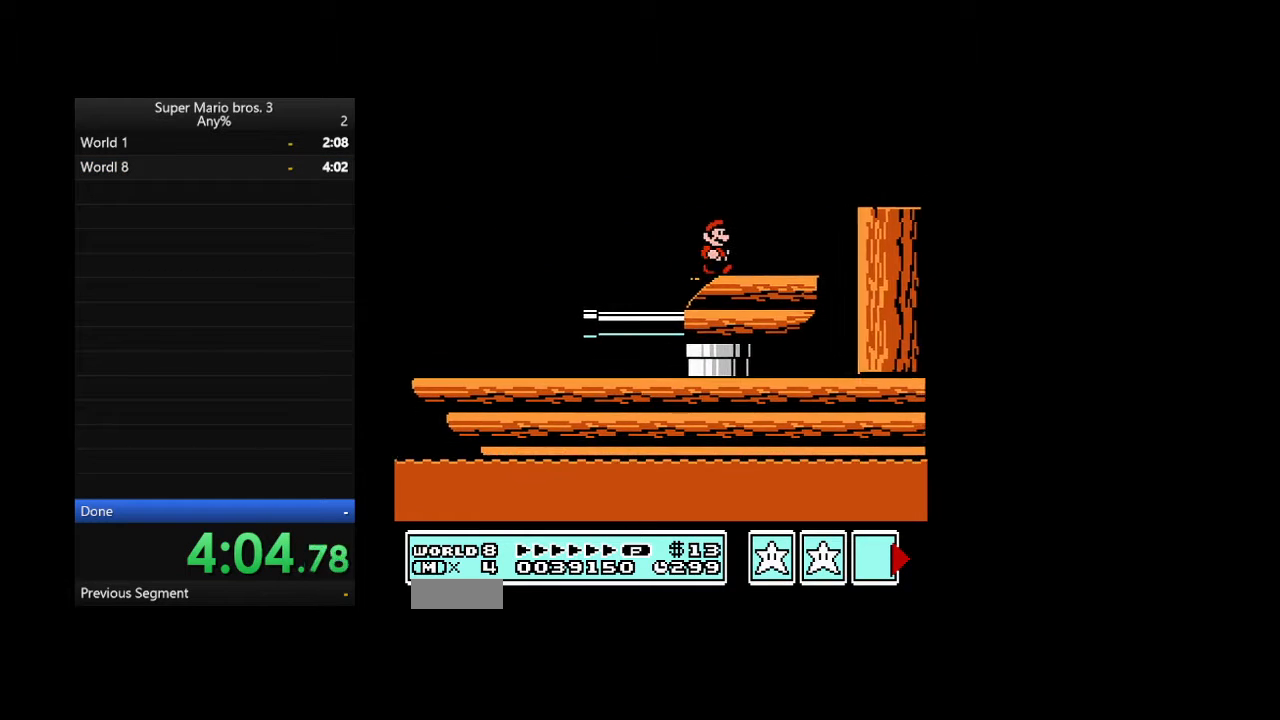
{"buttons": ["B"], "events": [[100, "DPAD_RIGHT", "up"], [133, "DPAD_RIGHT", "down"], [267, "A", "down"], [400, "A", "up"], [500, "DPAD_RIGHT", "up"]]}
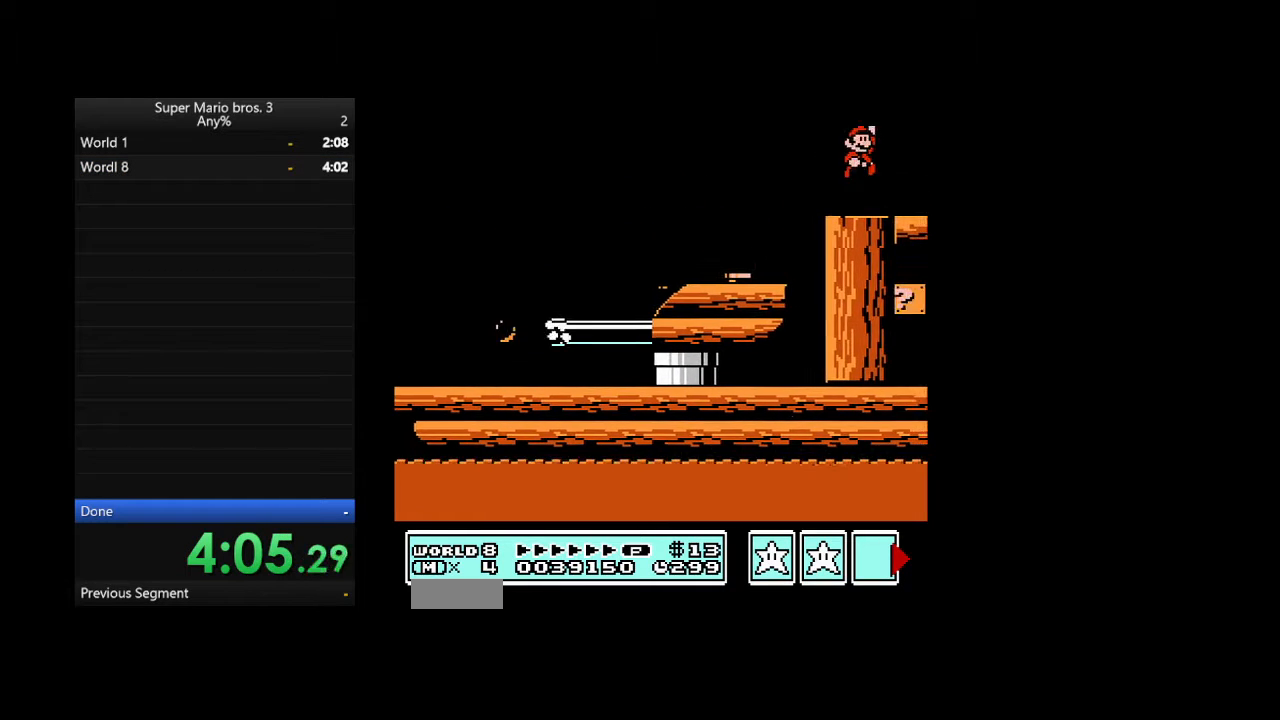
{"buttons": [], "events": [[100, "B", "up"]]}
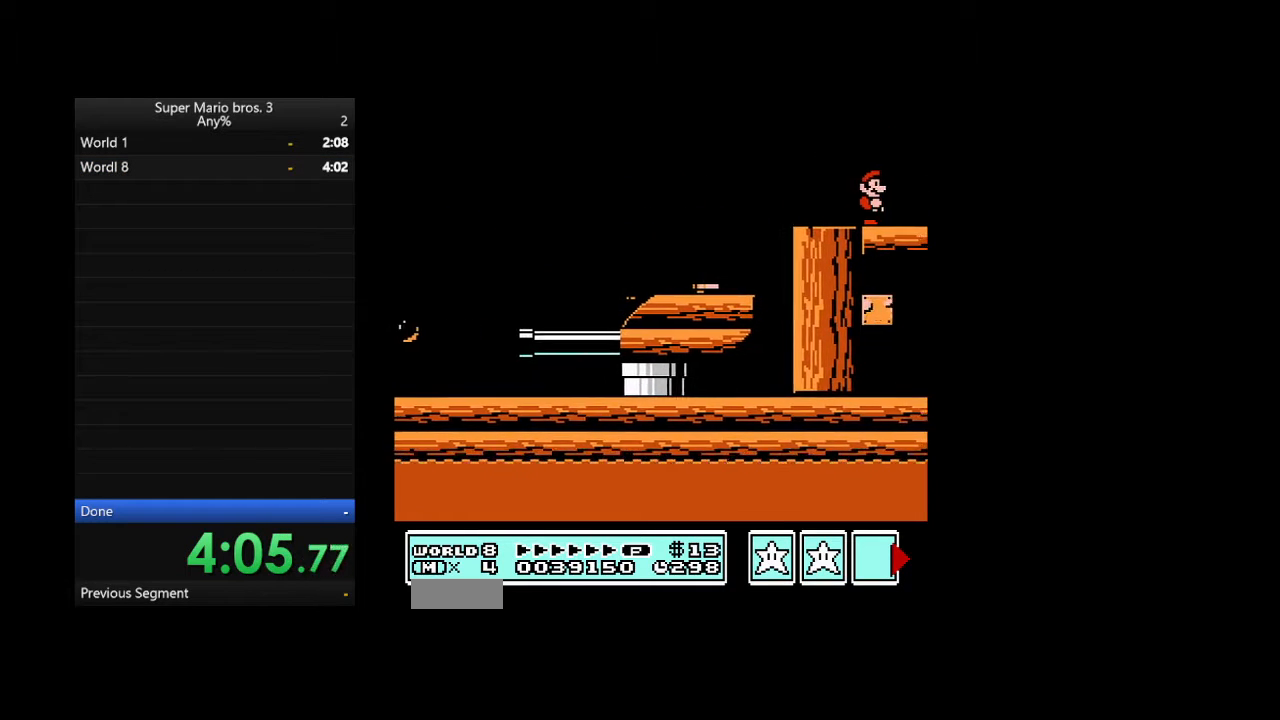
{"buttons": [], "events": []}
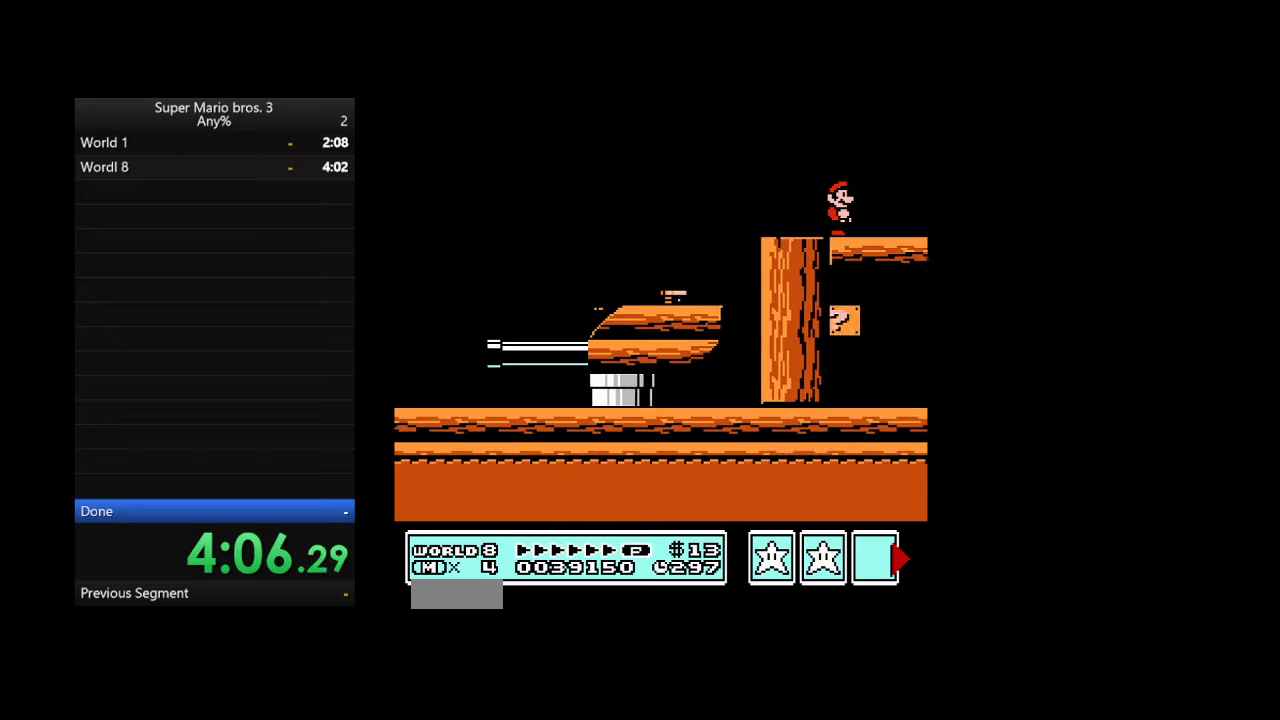
{"buttons": ["B", "DPAD_RIGHT"], "events": [[500, "B", "down"], [500, "DPAD_RIGHT", "down"]]}
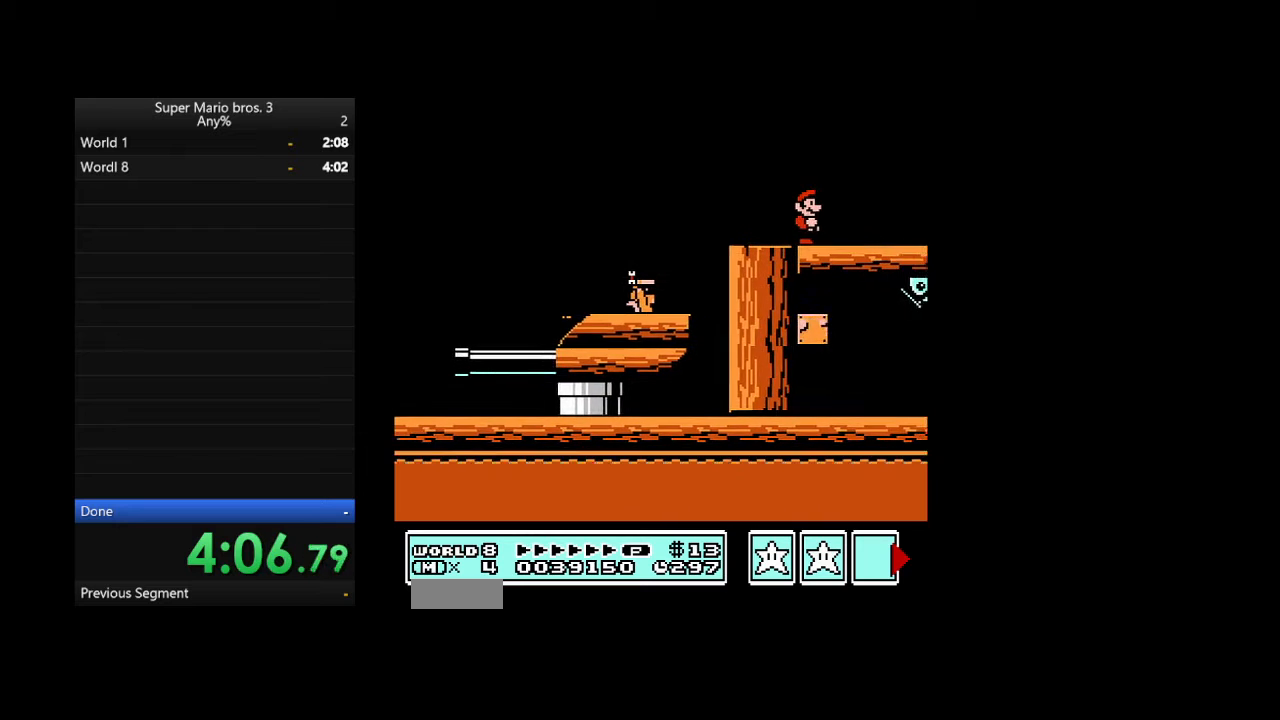
{"buttons": ["B", "DPAD_RIGHT"], "events": []}
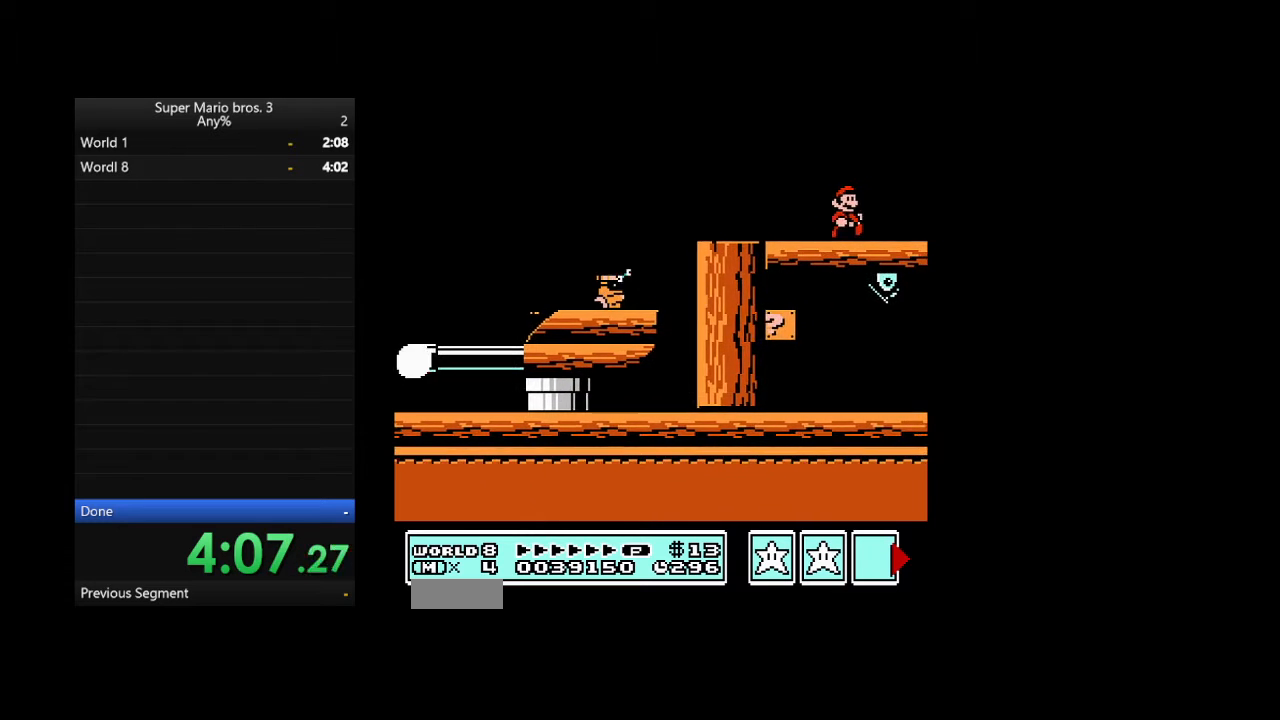
{"buttons": ["B", "DPAD_RIGHT"], "events": []}
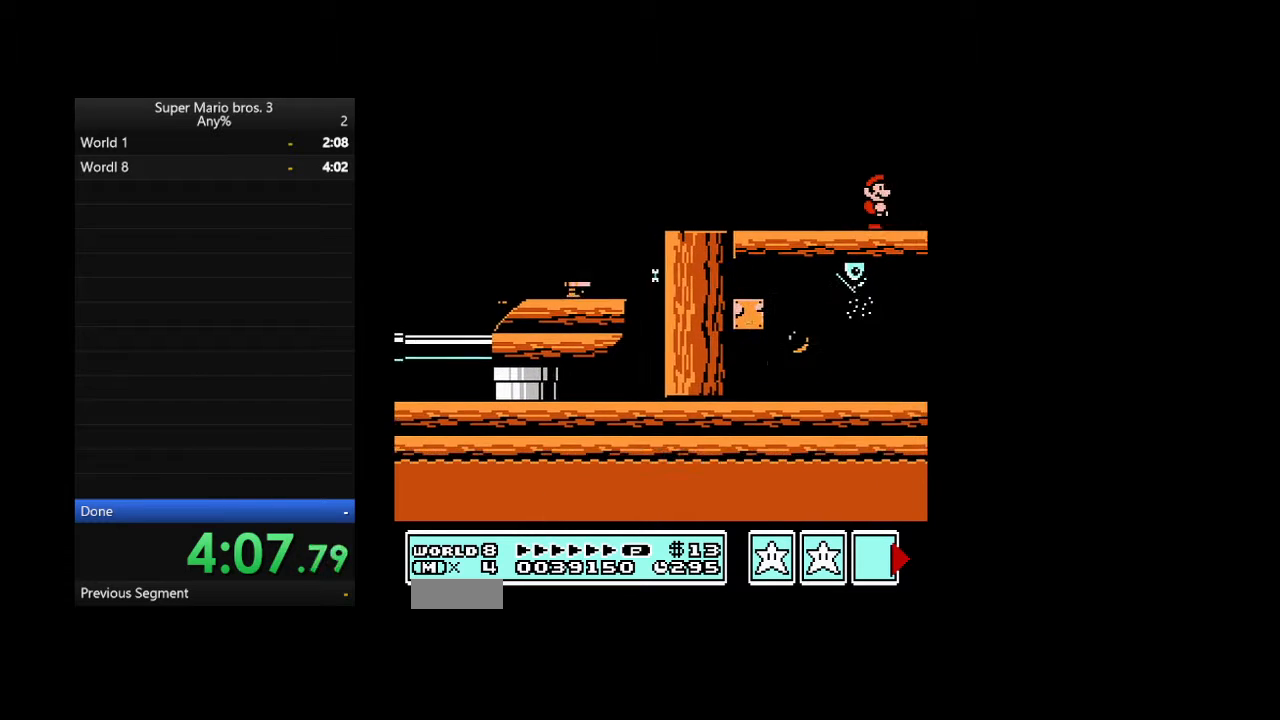
{"buttons": ["B", "DPAD_RIGHT"], "events": []}